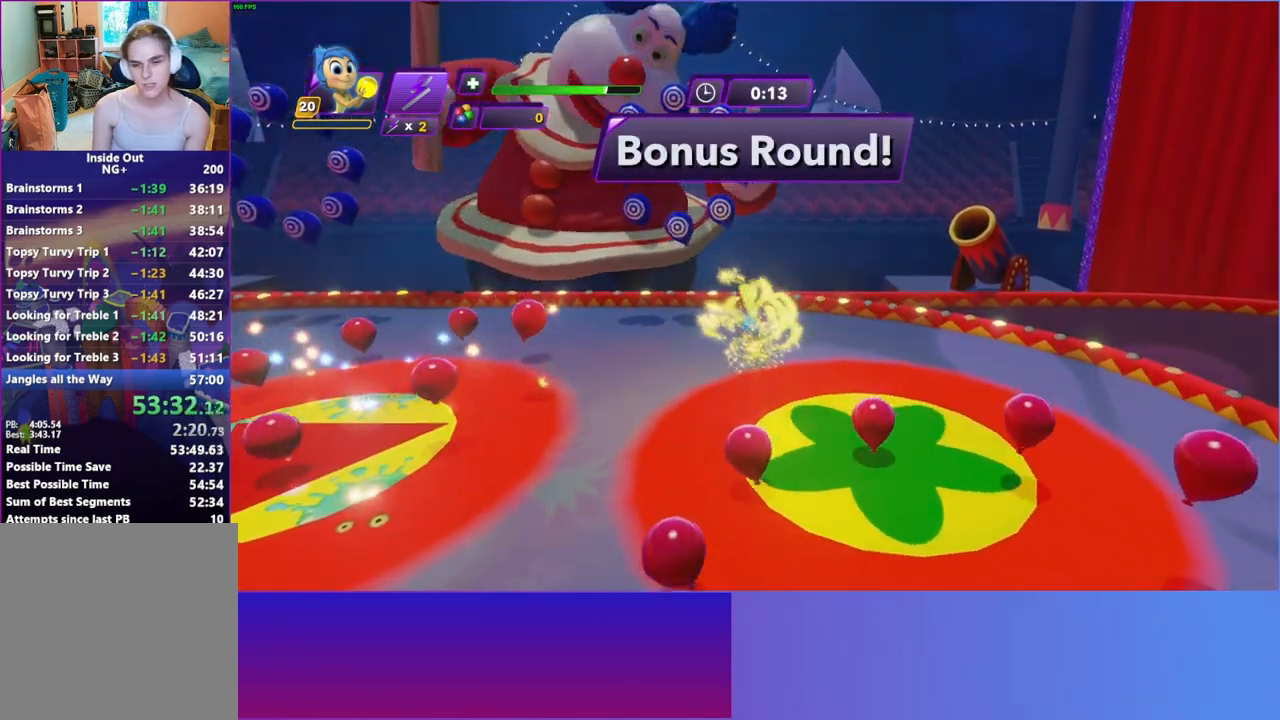
Gameplay with a controller (Xbox layout); each line is a JSON object with the inputs held at the frame after it. "events" lists button and stick changes between this image and that frame as [ms after this image, input, new state], when the widget could be followed in between. Not read: L3 R3.
{"buttons": [], "left_stick": "down-left", "right_stick": "center", "events": []}
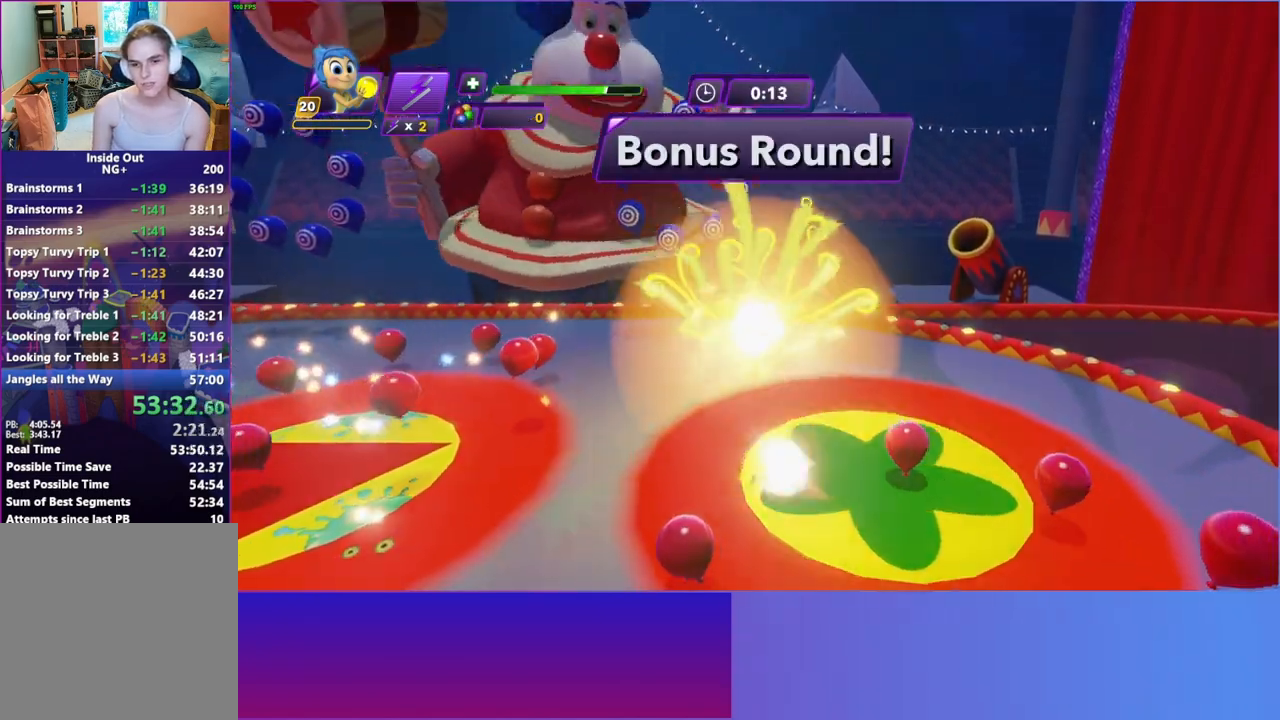
{"buttons": [], "left_stick": "down-left", "right_stick": "center", "events": []}
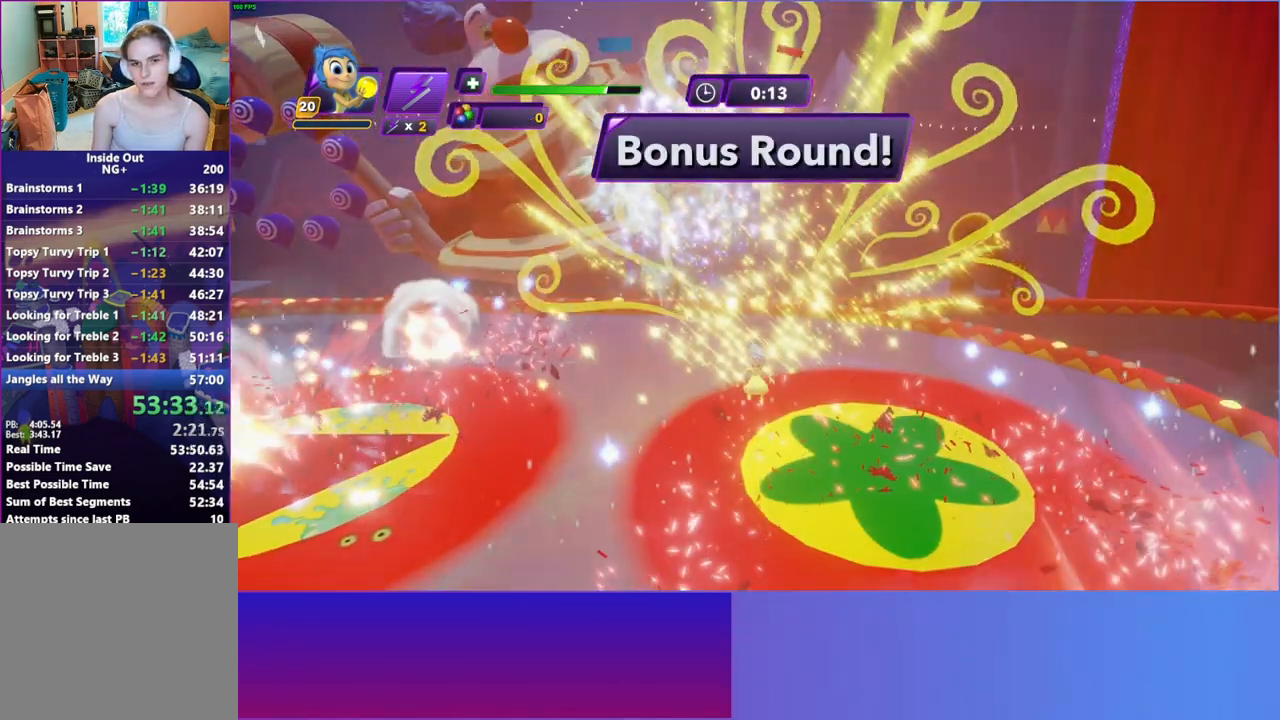
{"buttons": [], "left_stick": "left", "right_stick": "center", "events": [[350, "left_stick", "left"], [433, "B", "down"], [500, "B", "up"]]}
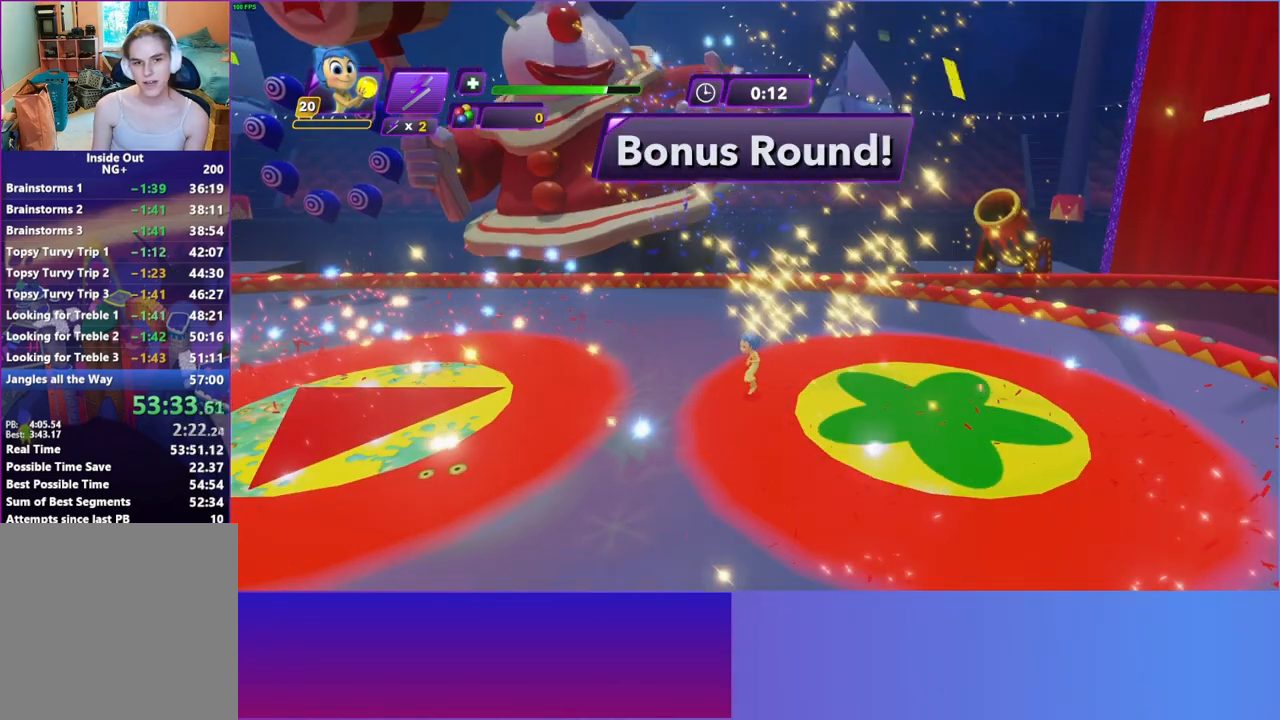
{"buttons": ["B"], "left_stick": "left", "right_stick": "center", "events": [[117, "B", "down"], [200, "B", "up"], [283, "B", "down"], [367, "B", "up"], [450, "B", "down"]]}
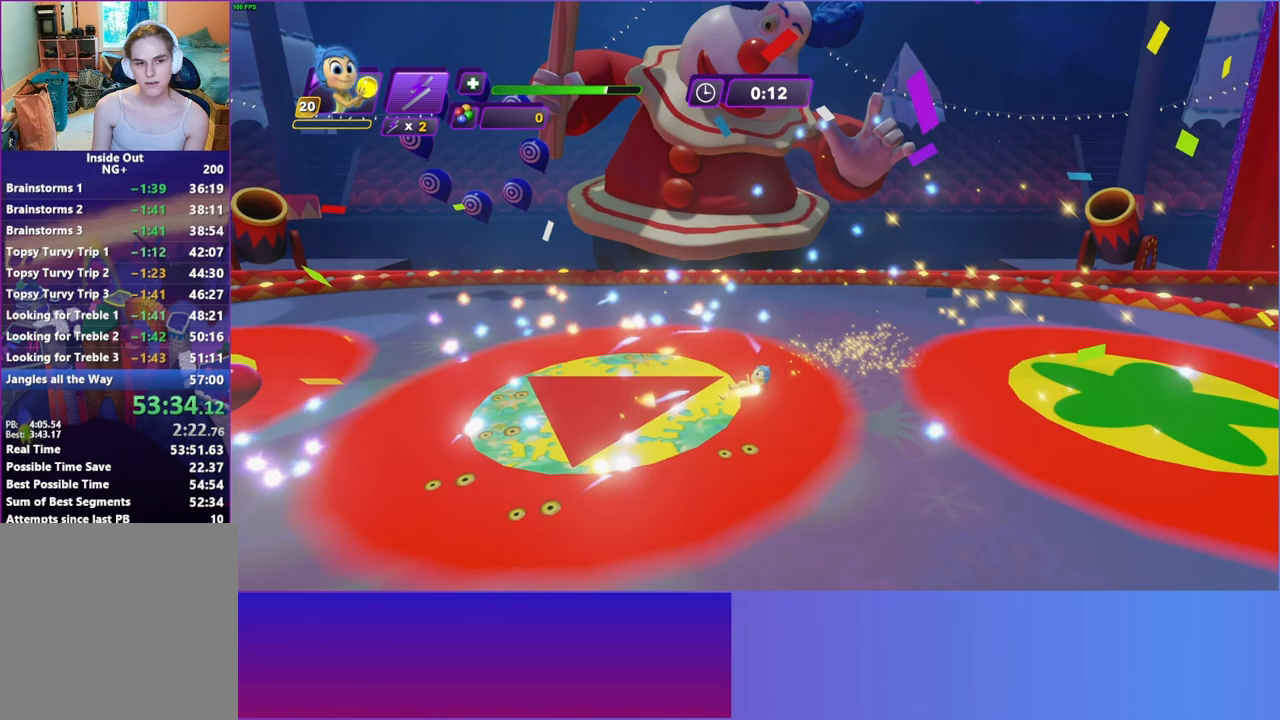
{"buttons": [], "left_stick": "left", "right_stick": "center", "events": [[50, "B", "up"]]}
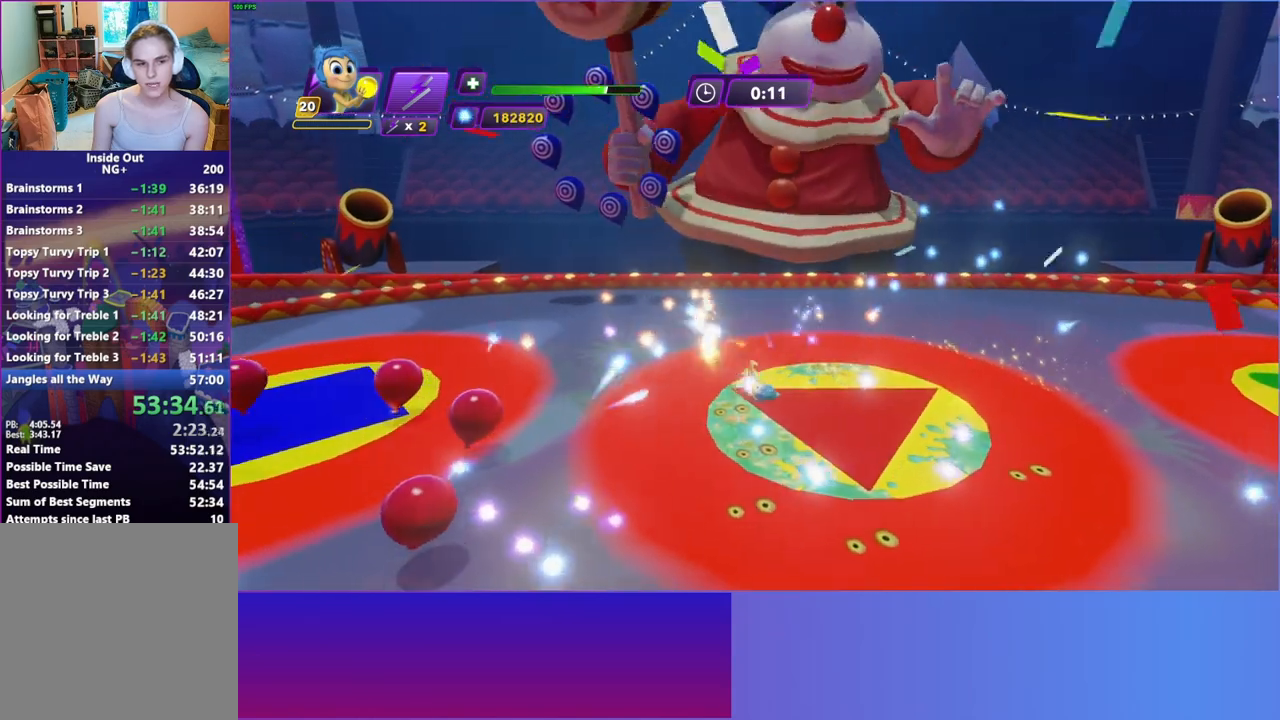
{"buttons": [], "left_stick": "left", "right_stick": "center", "events": []}
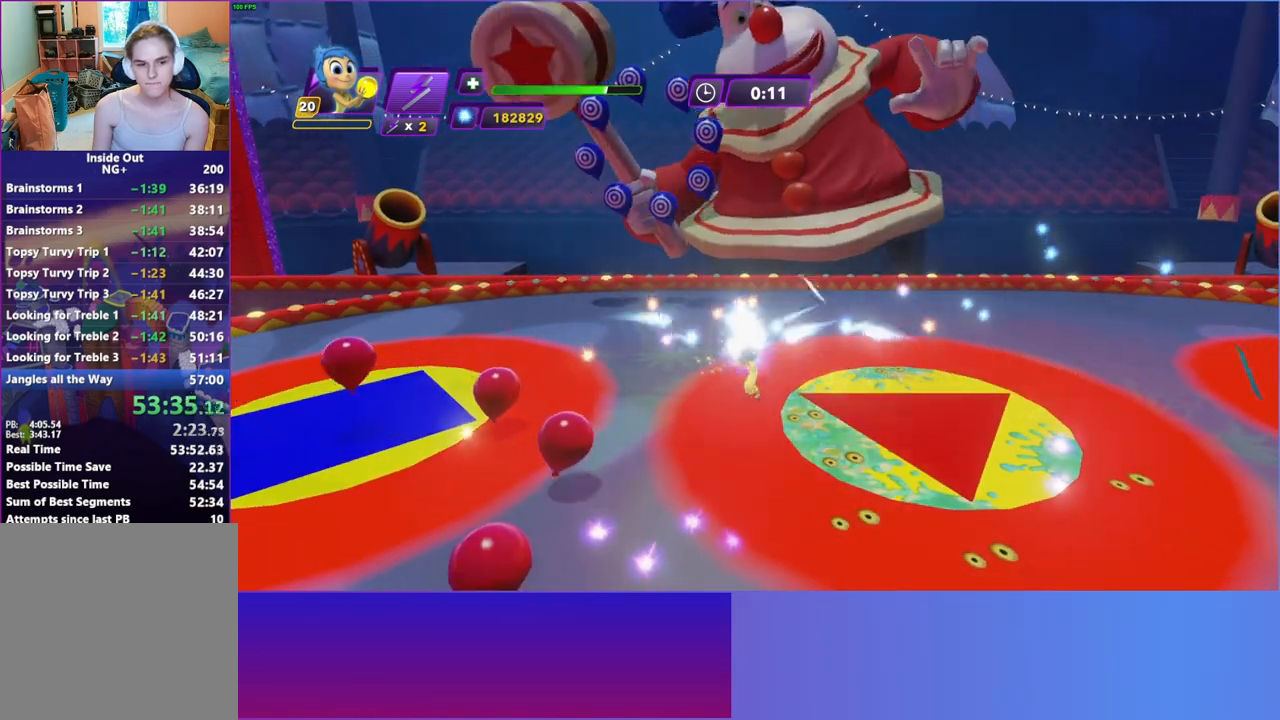
{"buttons": [], "left_stick": "left", "right_stick": "center", "events": []}
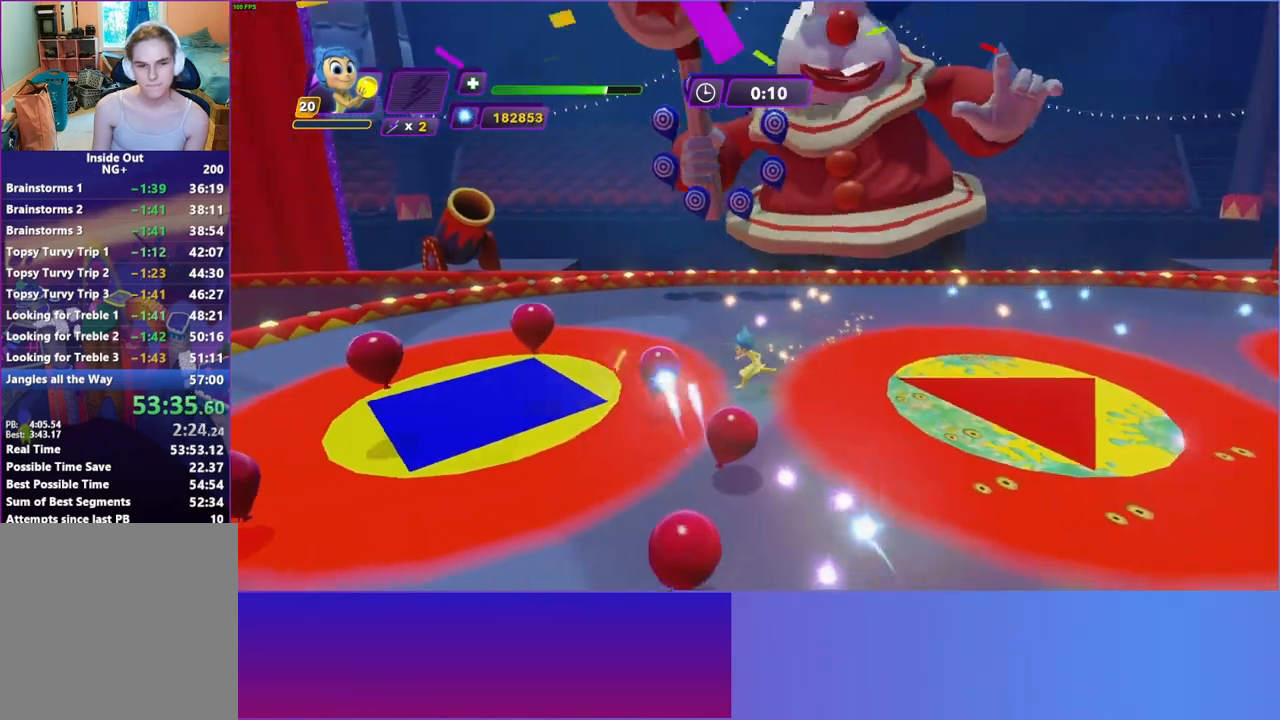
{"buttons": [], "left_stick": "center", "right_stick": "center", "events": [[17, "R1", "down"], [150, "R1", "up"], [233, "left_stick", "center"]]}
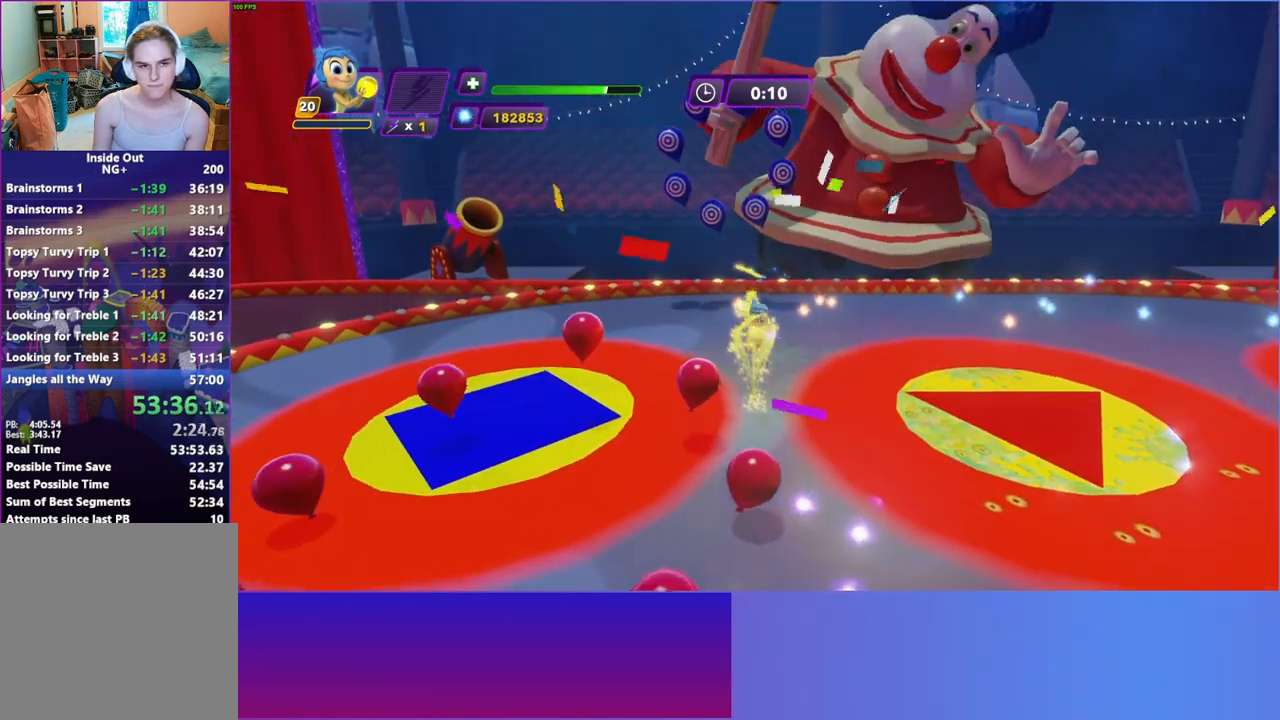
{"buttons": [], "left_stick": "center", "right_stick": "center", "events": [[33, "left_stick", "down-left"], [333, "left_stick", "center"]]}
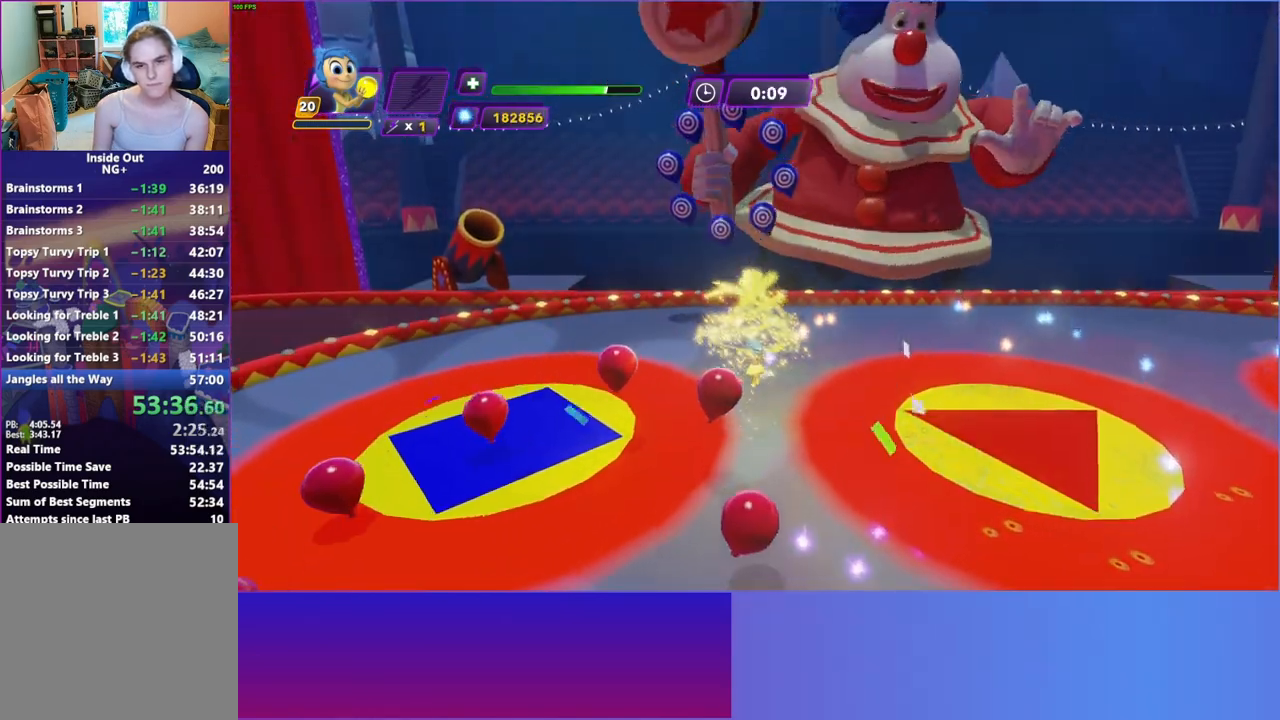
{"buttons": [], "left_stick": "down", "right_stick": "center", "events": [[250, "left_stick", "down"]]}
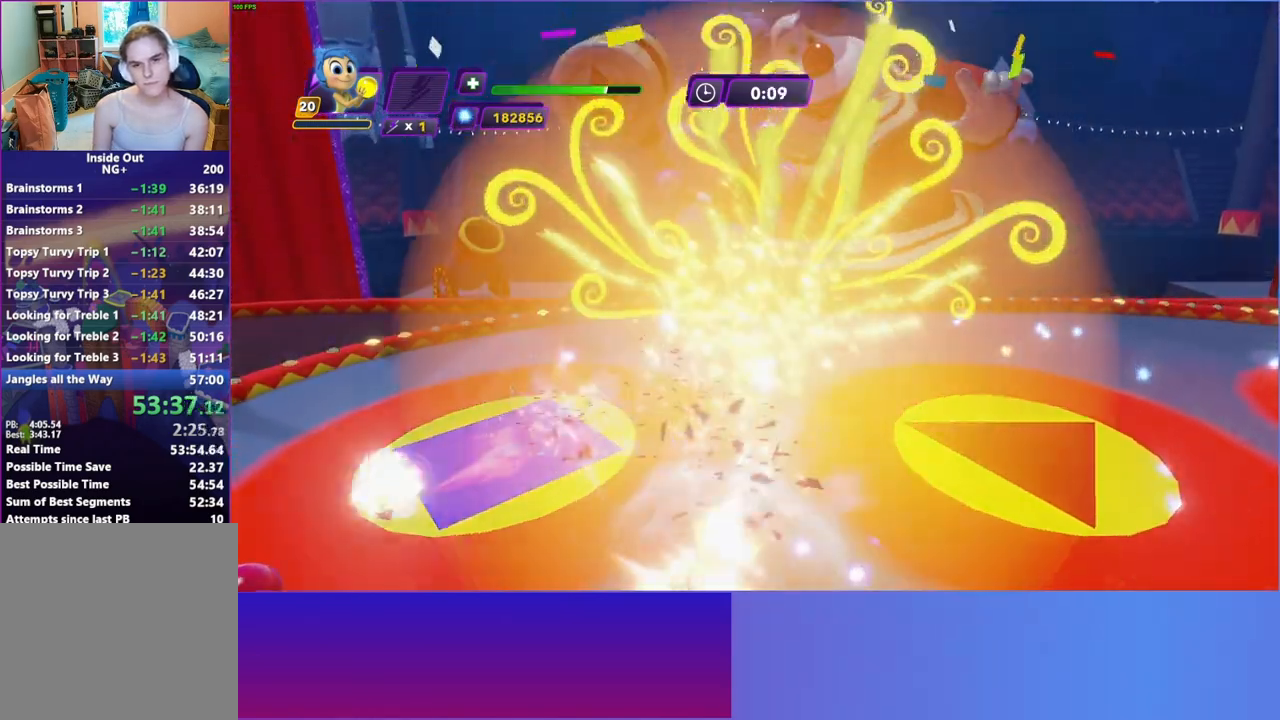
{"buttons": [], "left_stick": "down-right", "right_stick": "center", "events": [[367, "left_stick", "down-right"]]}
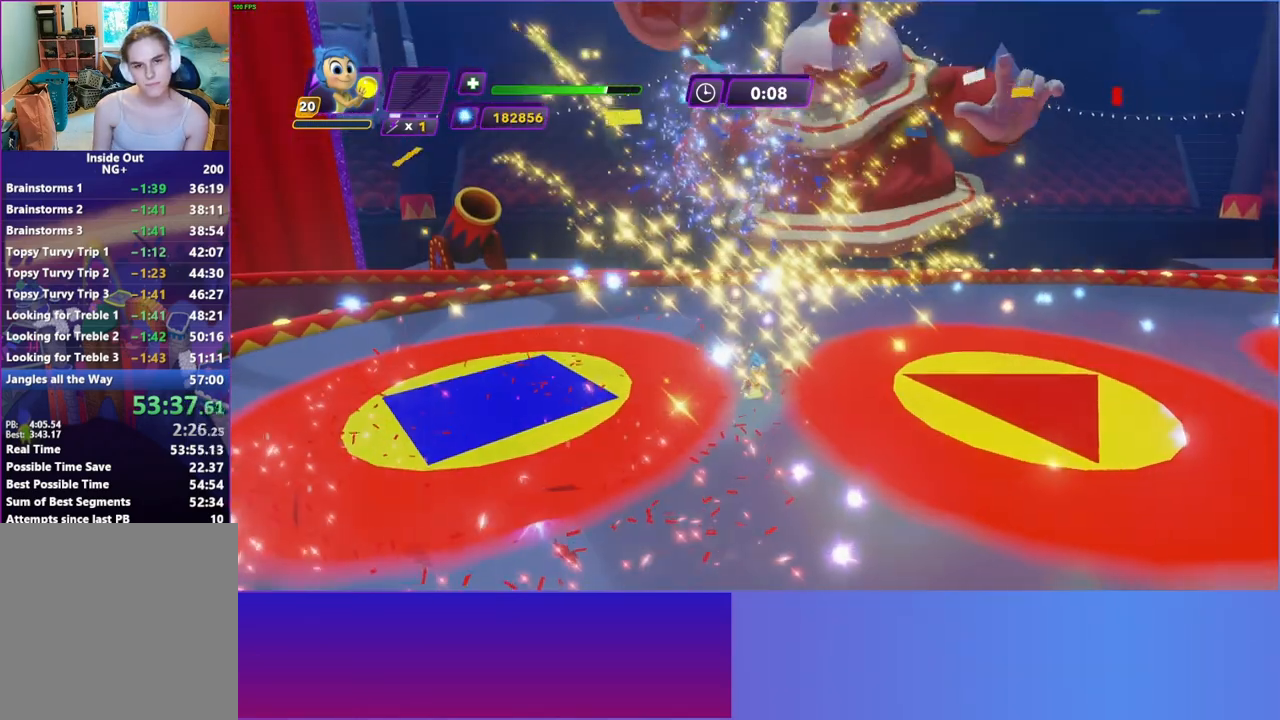
{"buttons": [], "left_stick": "up-right", "right_stick": "center", "events": [[67, "left_stick", "right"], [400, "left_stick", "up-right"]]}
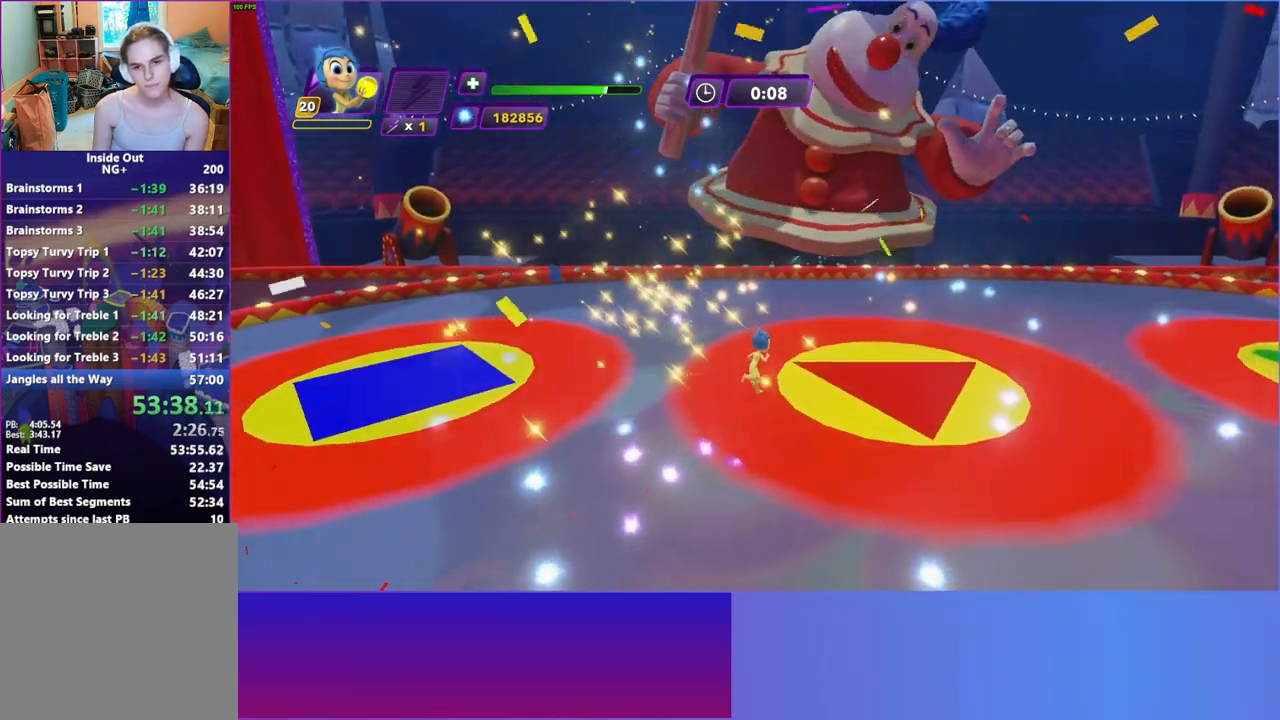
{"buttons": [], "left_stick": "up-right", "right_stick": "center", "events": []}
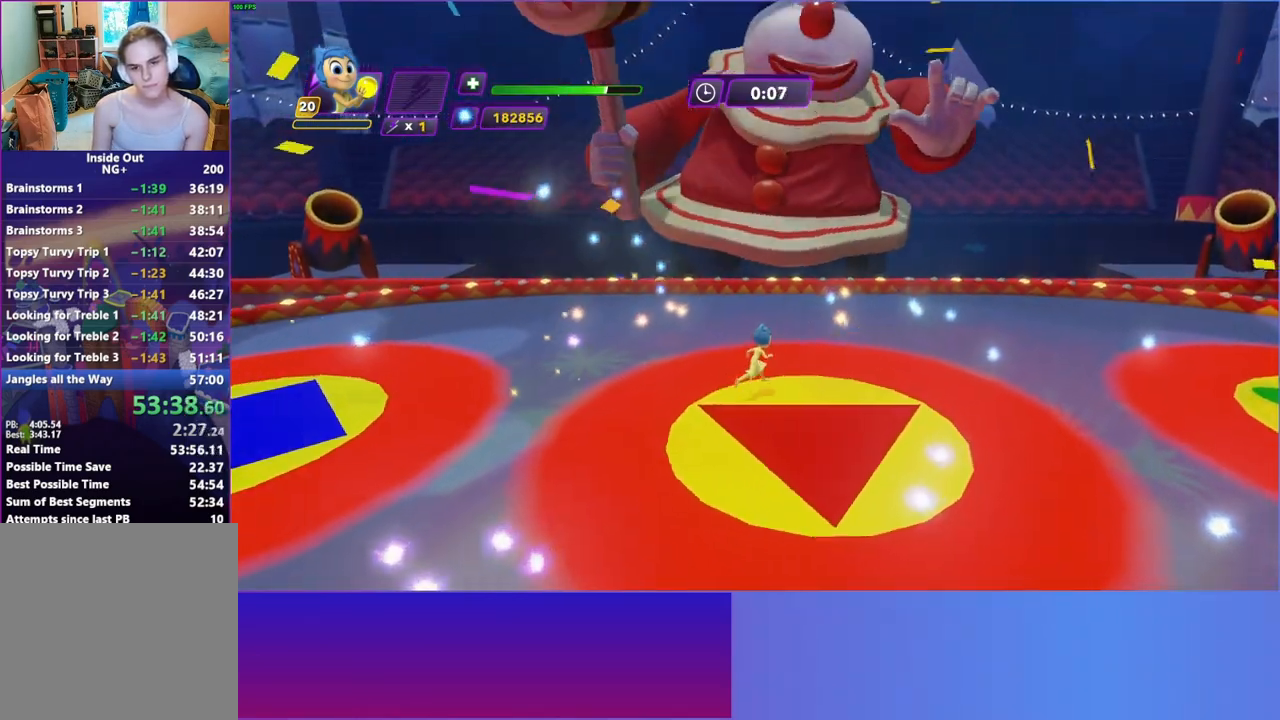
{"buttons": [], "left_stick": "down", "right_stick": "center", "events": [[100, "left_stick", "right"], [200, "left_stick", "down-right"], [317, "left_stick", "down"]]}
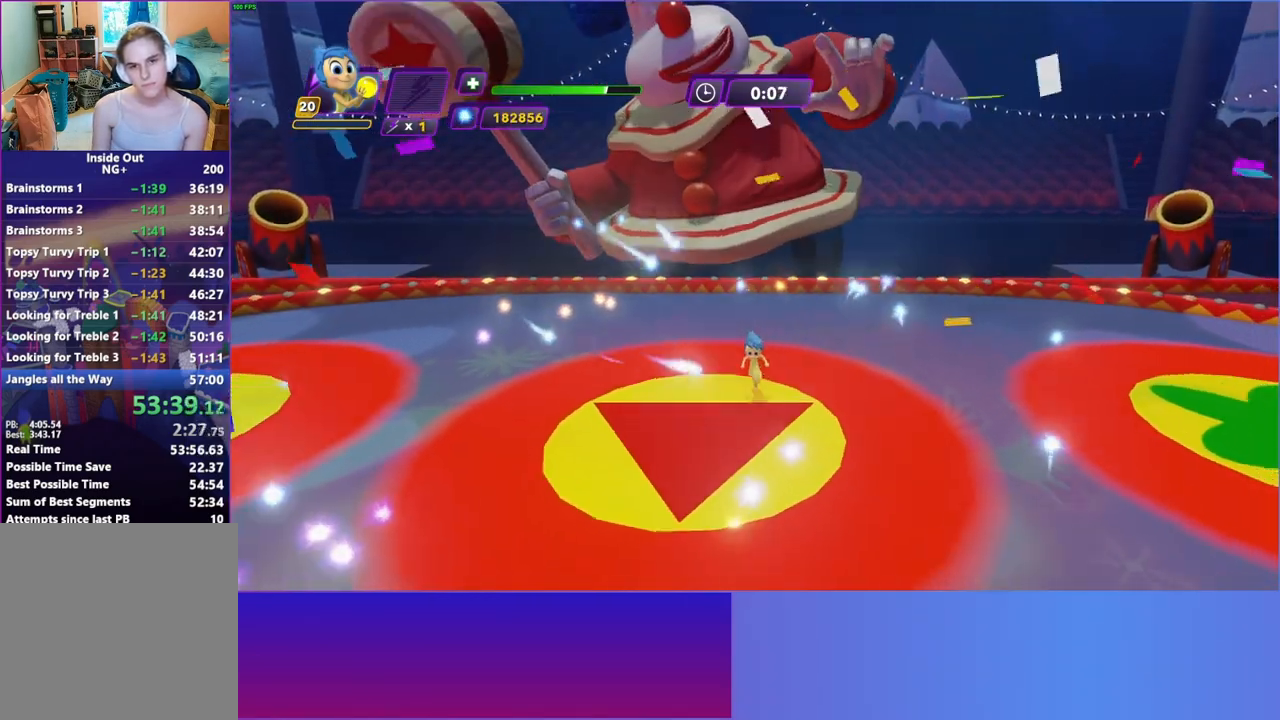
{"buttons": [], "left_stick": "down-right", "right_stick": "center", "events": [[250, "left_stick", "down-right"]]}
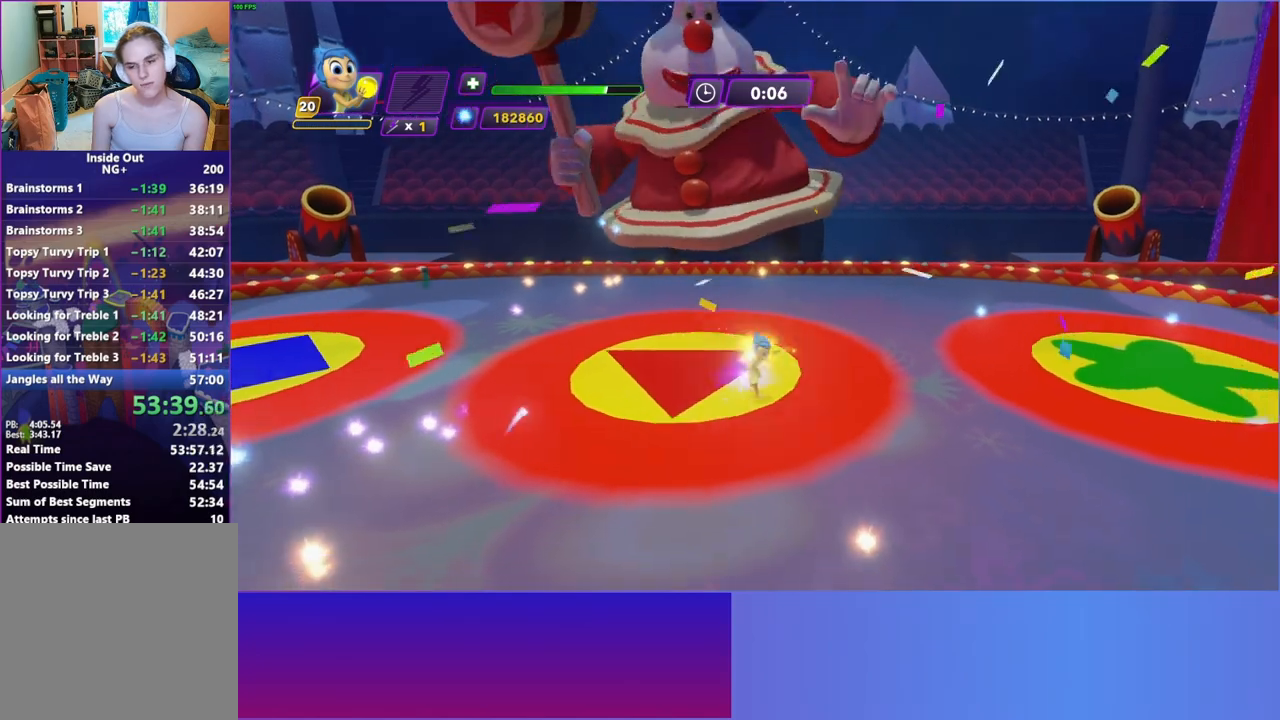
{"buttons": [], "left_stick": "down", "right_stick": "center", "events": [[17, "left_stick", "right"], [117, "left_stick", "up-right"], [433, "left_stick", "down"]]}
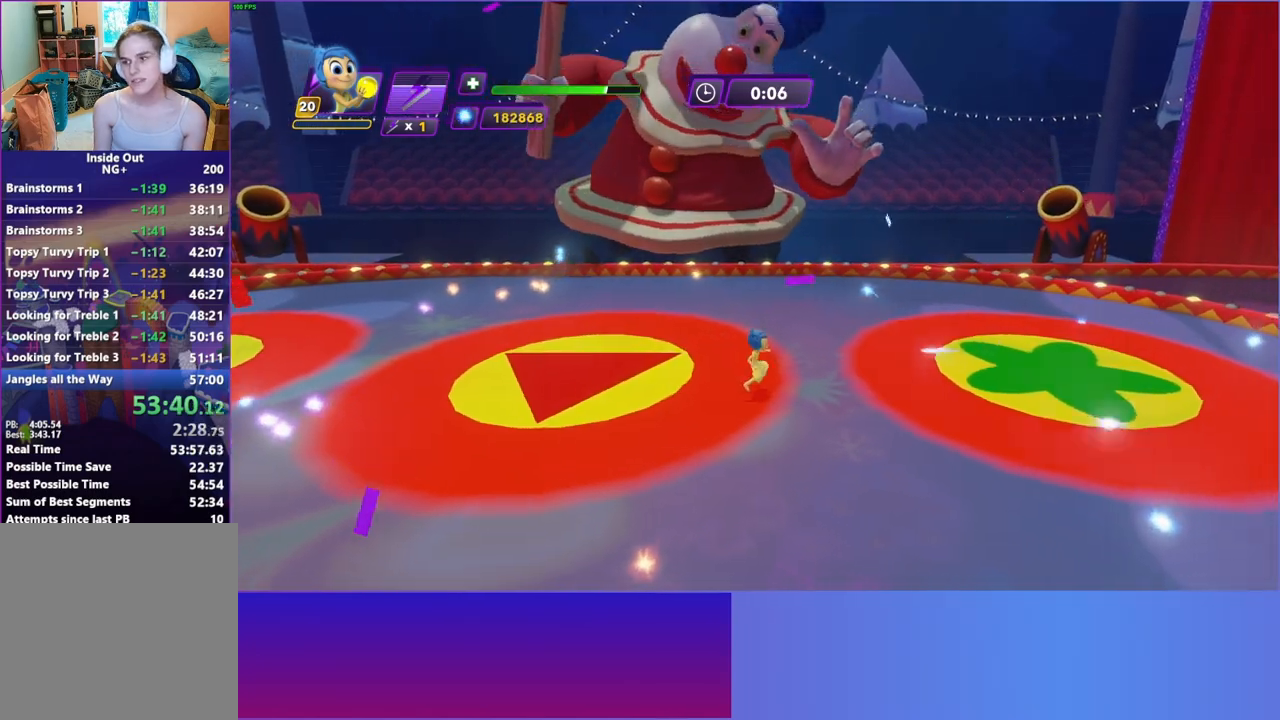
{"buttons": [], "left_stick": "down-left", "right_stick": "center", "events": [[33, "left_stick", "down-left"]]}
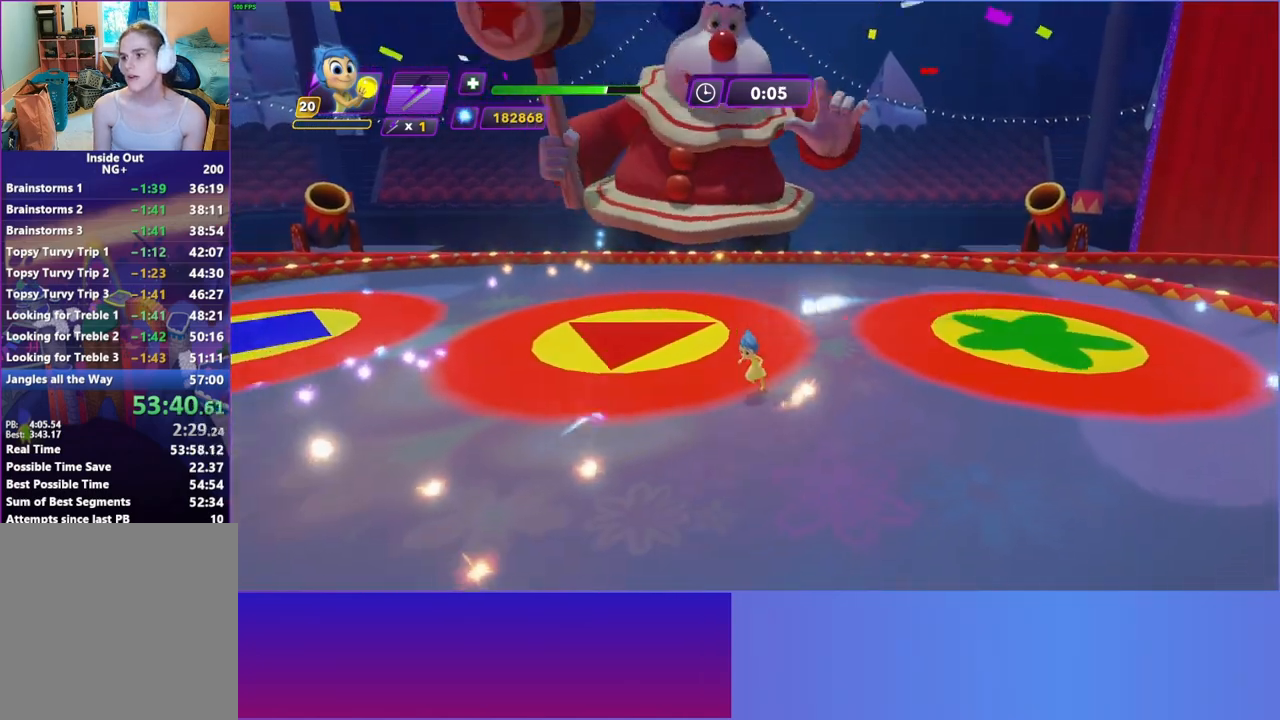
{"buttons": [], "left_stick": "down-left", "right_stick": "center", "events": []}
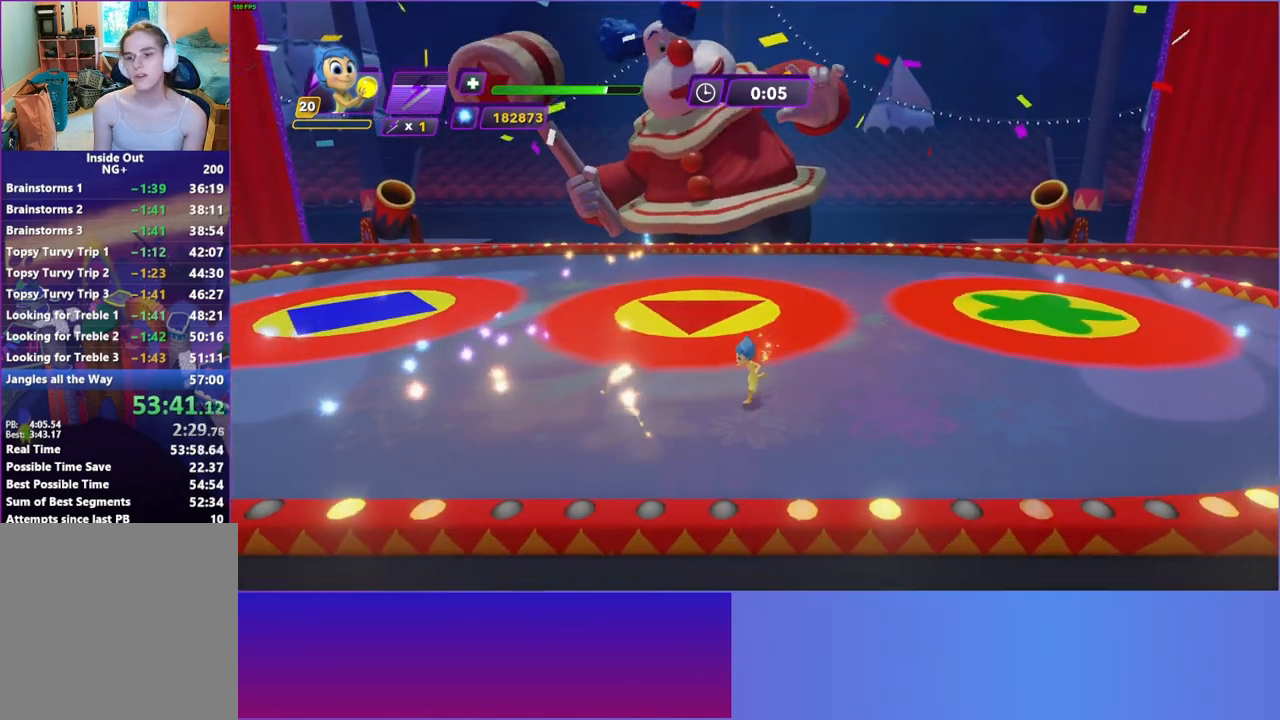
{"buttons": [], "left_stick": "up-left", "right_stick": "center", "events": [[17, "left_stick", "left"], [267, "left_stick", "up-left"]]}
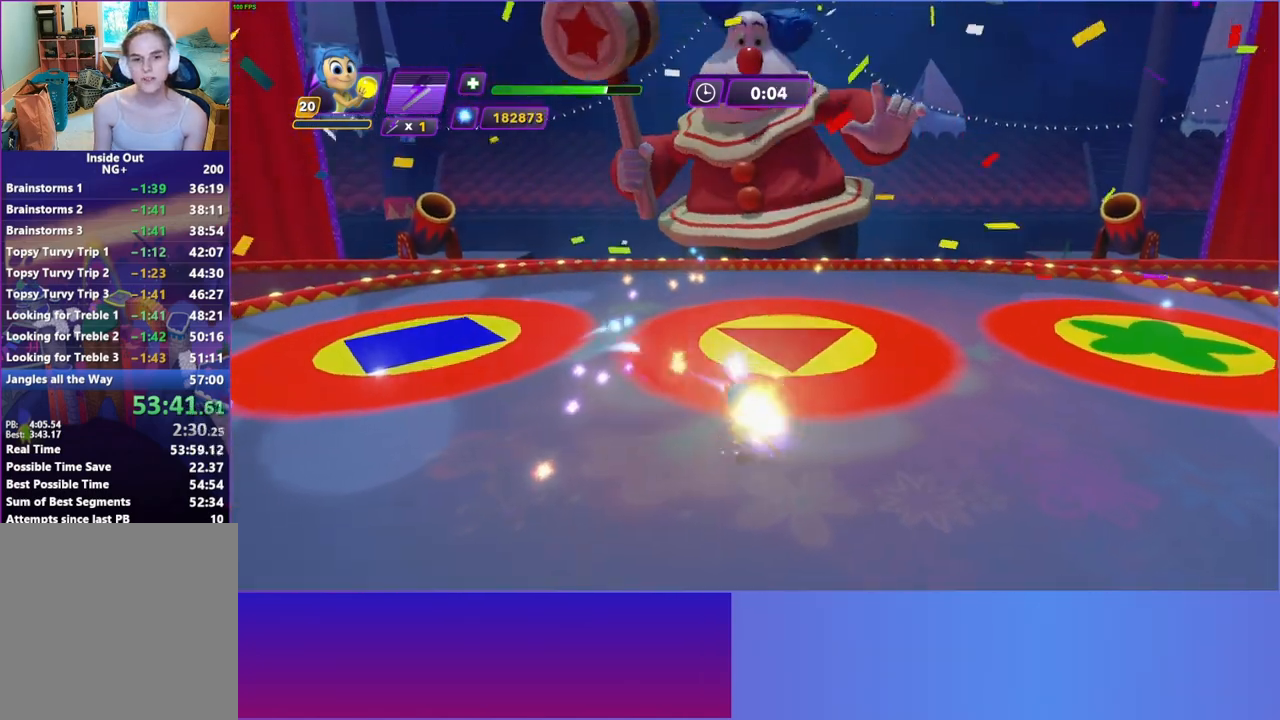
{"buttons": [], "left_stick": "up-right", "right_stick": "center", "events": [[150, "left_stick", "up"], [300, "left_stick", "up-right"]]}
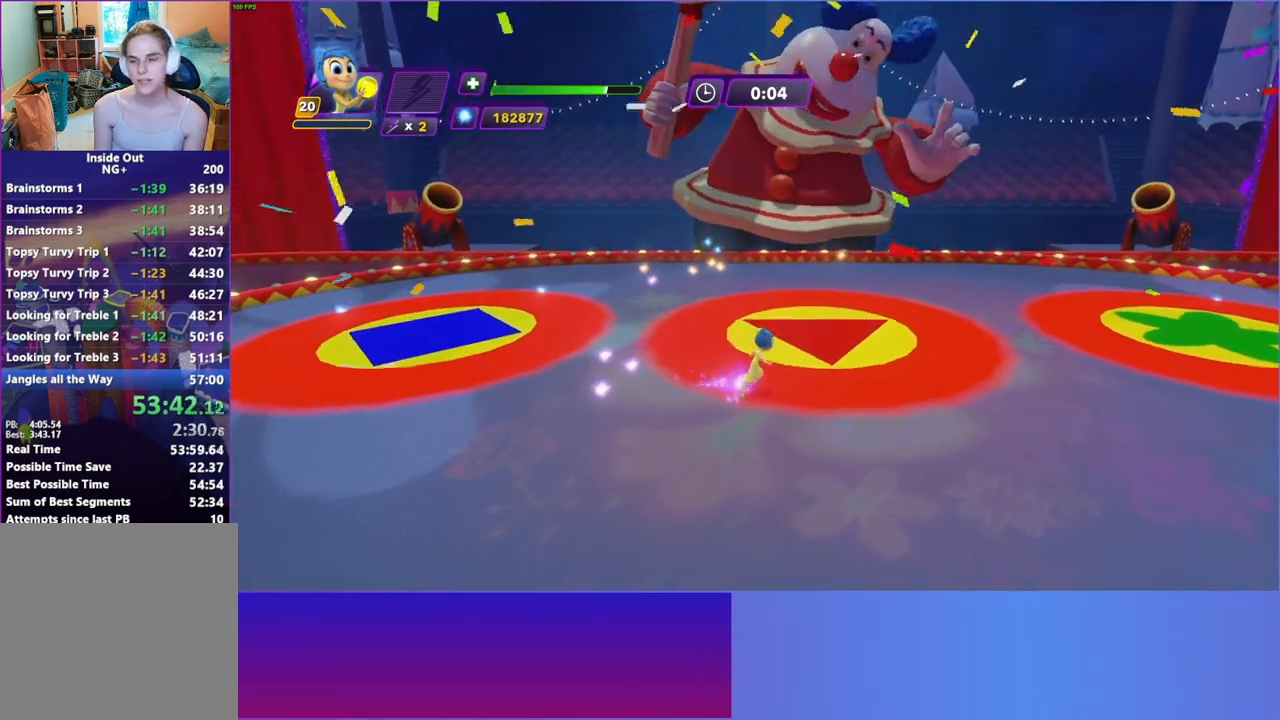
{"buttons": [], "left_stick": "center", "right_stick": "center", "events": [[433, "left_stick", "center"]]}
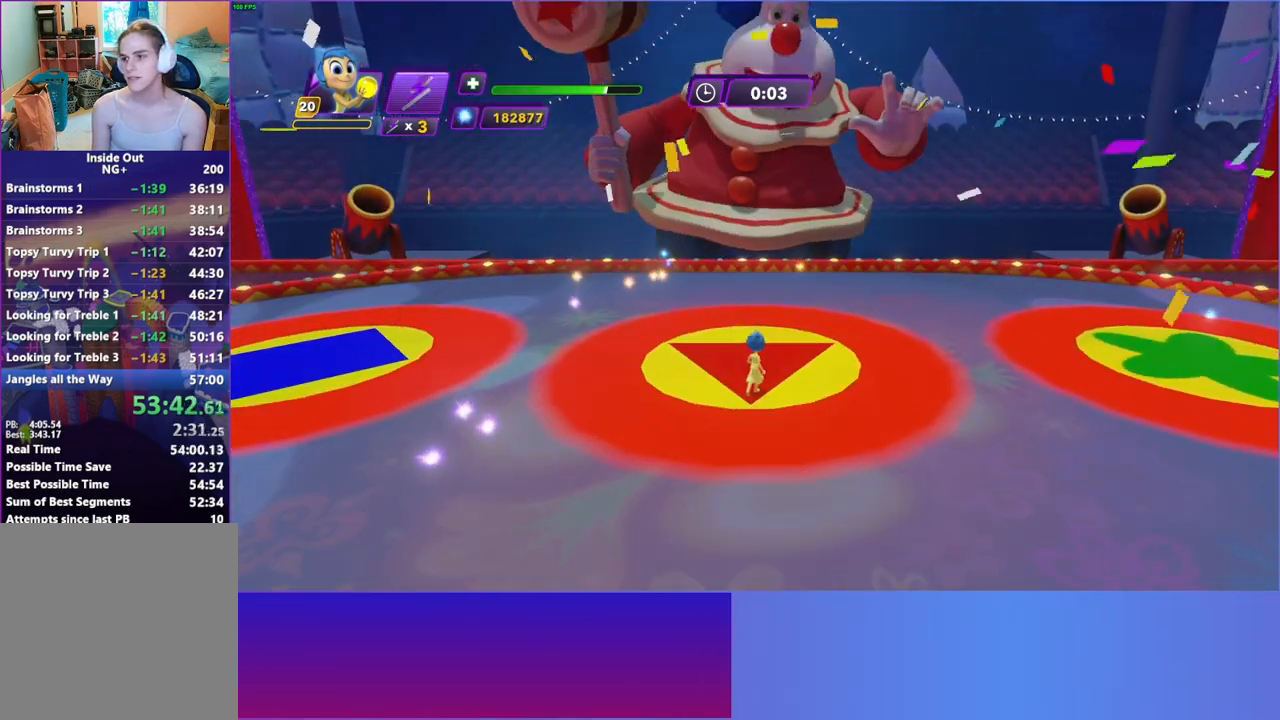
{"buttons": [], "left_stick": "up-right", "right_stick": "center", "events": [[200, "left_stick", "up-right"]]}
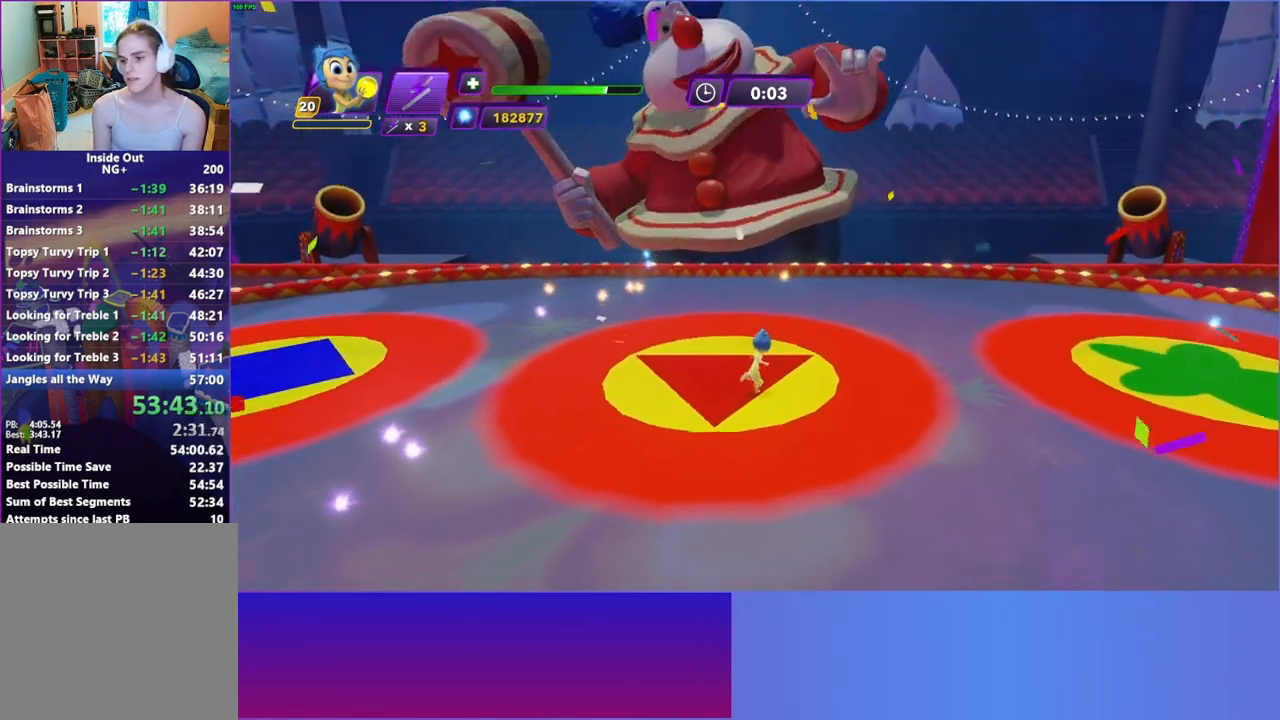
{"buttons": [], "left_stick": "up-right", "right_stick": "center", "events": [[100, "left_stick", "center"], [367, "left_stick", "up-right"]]}
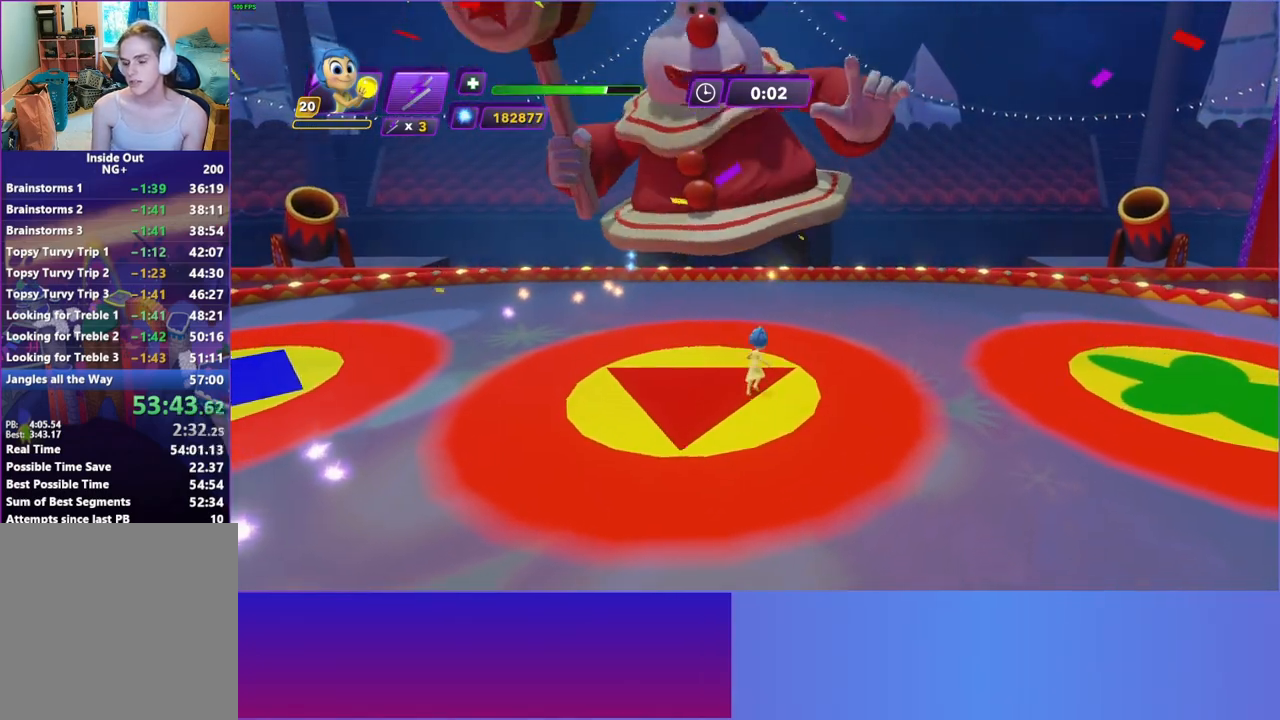
{"buttons": [], "left_stick": "up-left", "right_stick": "center", "events": [[217, "left_stick", "center"], [417, "left_stick", "up-left"]]}
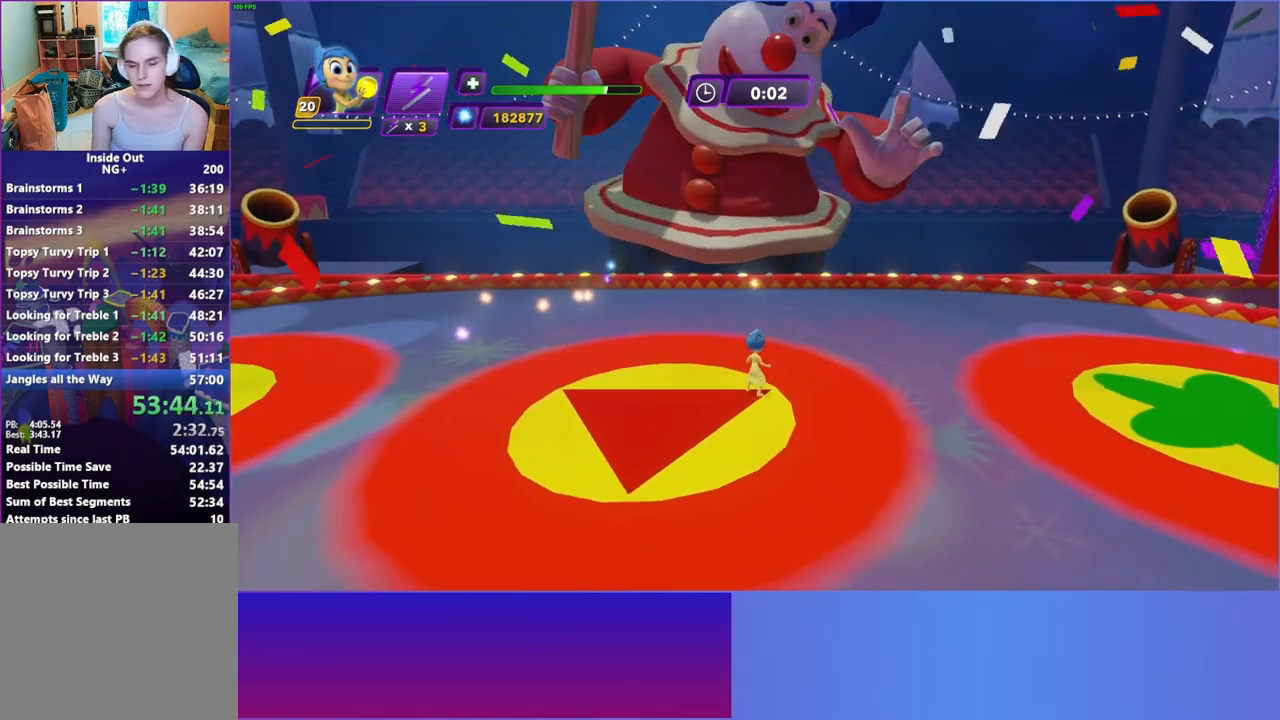
{"buttons": [], "left_stick": "center", "right_stick": "center", "events": [[200, "left_stick", "up"], [417, "left_stick", "center"]]}
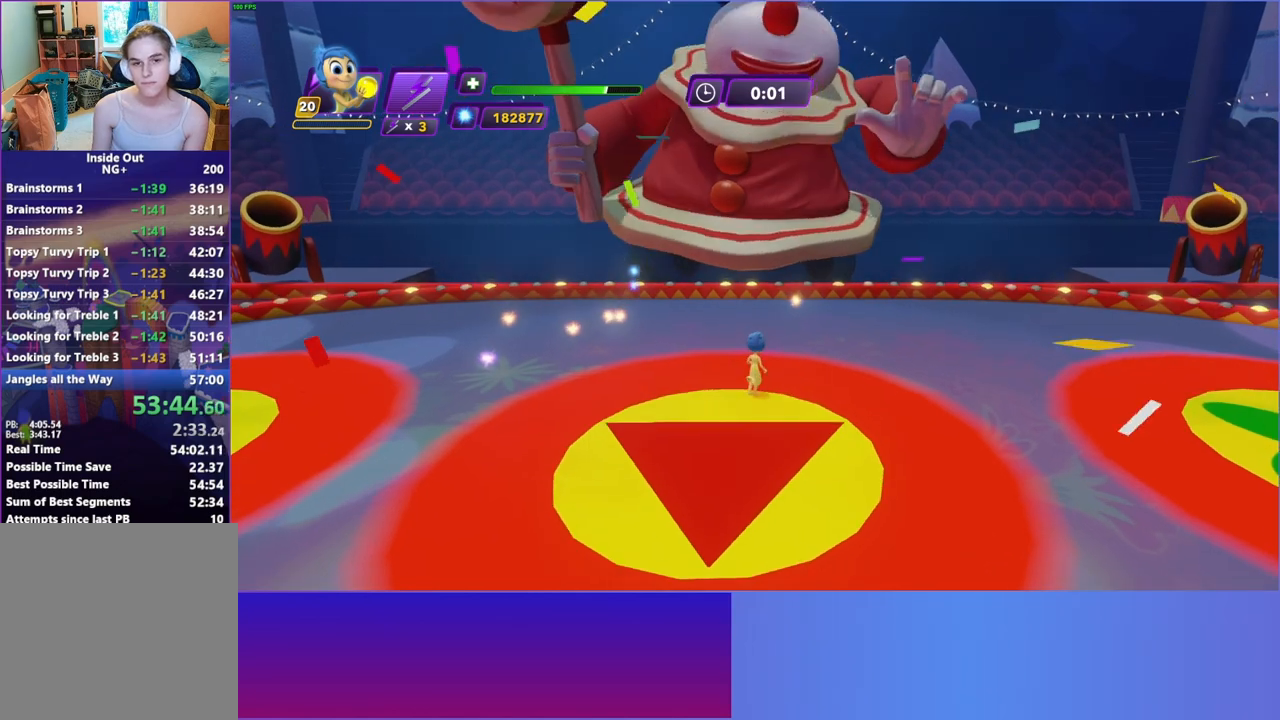
{"buttons": [], "left_stick": "center", "right_stick": "center", "events": []}
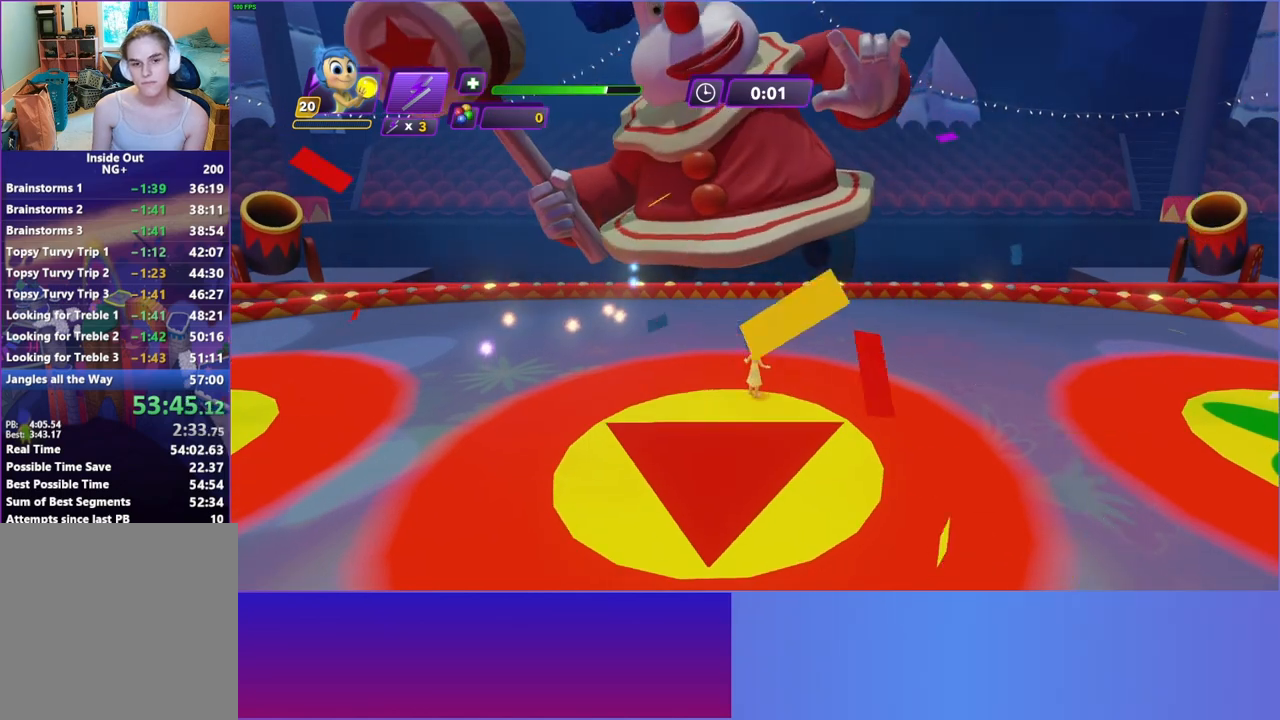
{"buttons": [], "left_stick": "center", "right_stick": "center", "events": [[33, "left_stick", "up-left"], [183, "left_stick", "center"]]}
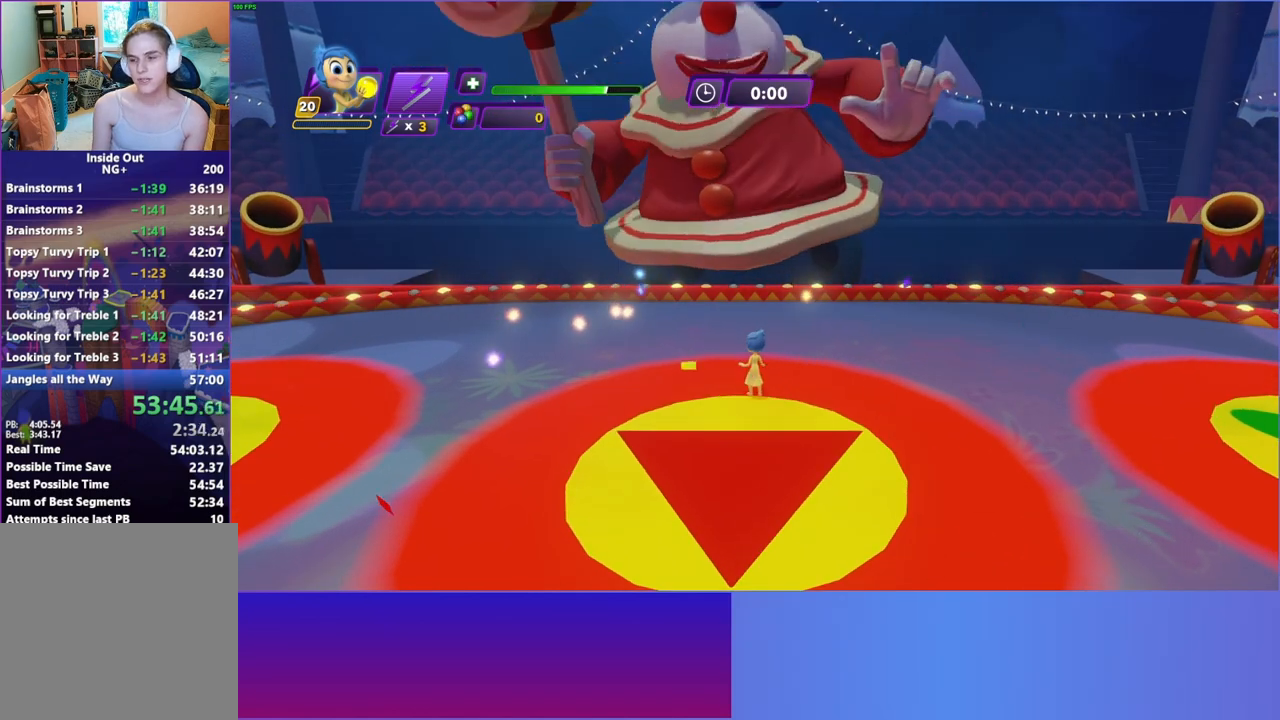
{"buttons": [], "left_stick": "center", "right_stick": "center", "events": []}
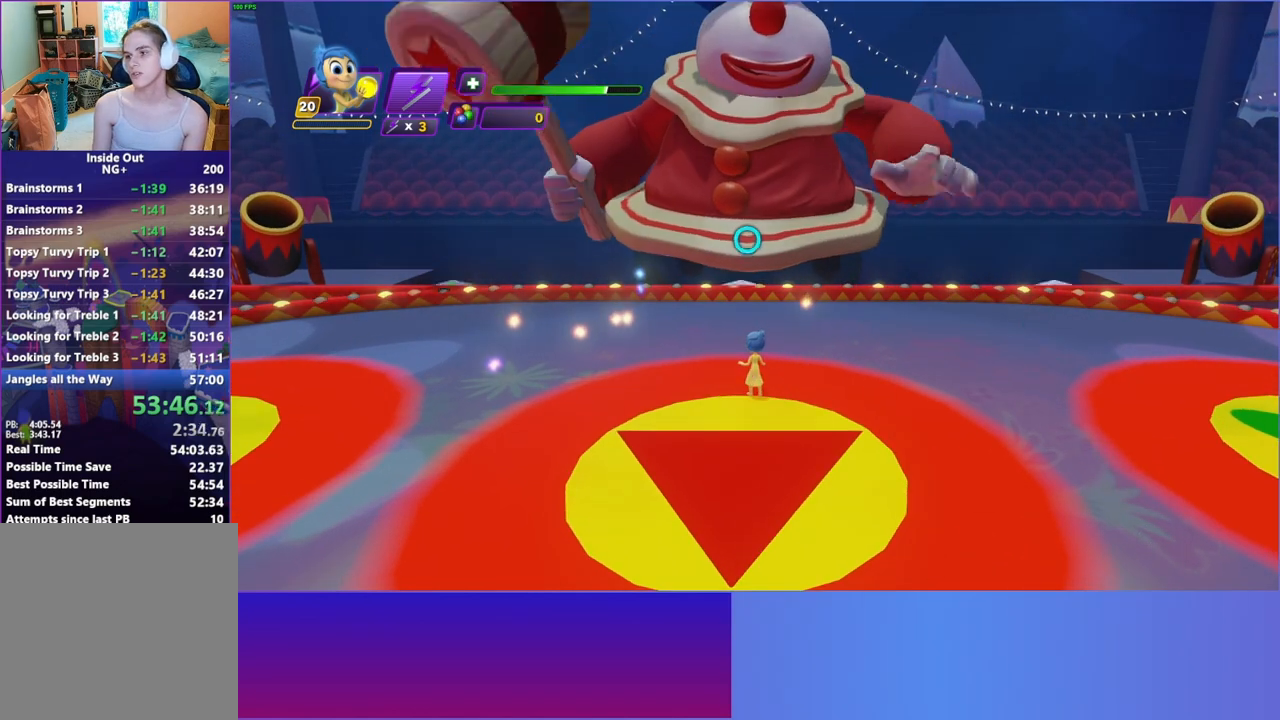
{"buttons": [], "left_stick": "up", "right_stick": "center", "events": [[400, "left_stick", "up"]]}